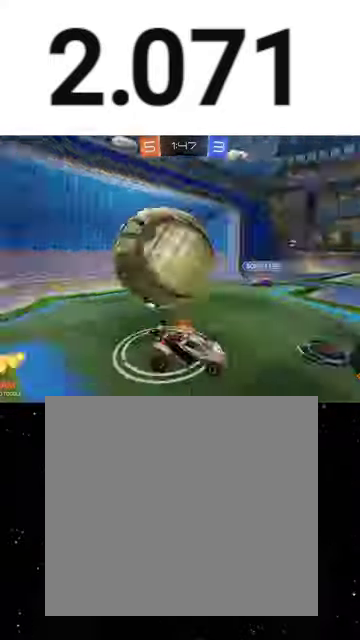
Gameplay with a controller (Xbox layout); each line is a JSON object with the inputs held at the frame after it. "events" lists button and stick changes between this image and that frame as [ms after this image, input, new state], when the widget could be followed in between. This overlay highlights the sticks when they move; stick clicks (L3 R3) are not distinguishable. Not read: R2.
{"buttons": ["A", "R1"], "left_stick": "down", "right_stick": "center", "events": [[67, "left_stick", "down-left"], [100, "L2", "down"], [167, "L2", "up"], [200, "left_stick", "down"], [233, "A", "down"], [467, "R1", "down"]]}
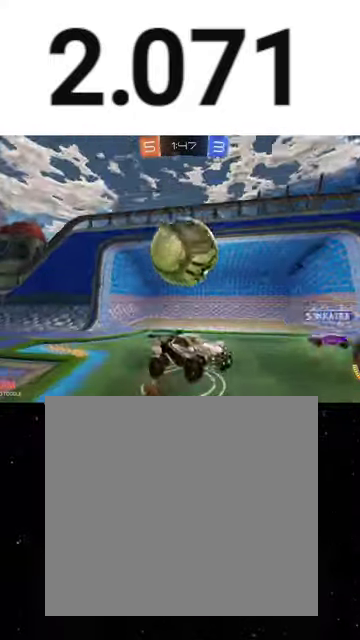
{"buttons": ["X", "R1"], "left_stick": "up", "right_stick": "center", "events": [[33, "A", "up"], [33, "R1", "up"], [100, "L3", "down"], [133, "A", "down"], [233, "A", "up"], [267, "L3", "up"], [300, "R1", "down"], [333, "left_stick", "up"], [500, "X", "down"]]}
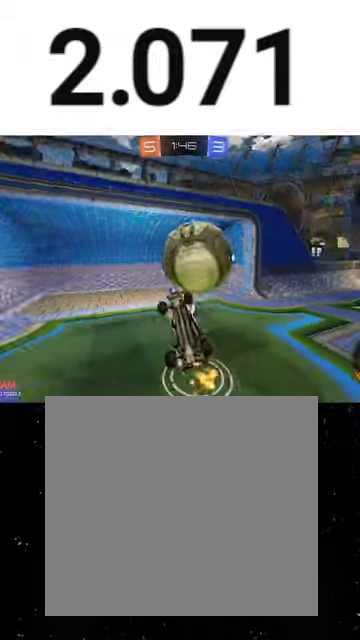
{"buttons": ["X"], "left_stick": "up", "right_stick": "center", "events": [[33, "R1", "up"], [133, "X", "up"], [133, "left_stick", "down-right"], [267, "left_stick", "up-right"], [400, "left_stick", "up"], [433, "X", "down"]]}
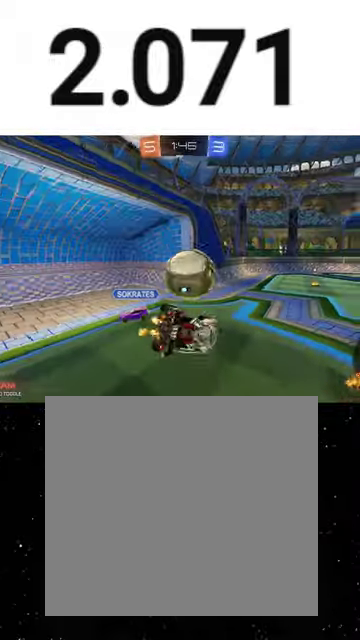
{"buttons": [], "left_stick": "right", "right_stick": "center", "events": [[33, "left_stick", "up-left"], [100, "X", "up"], [200, "left_stick", "left"], [333, "left_stick", "center"], [433, "left_stick", "right"]]}
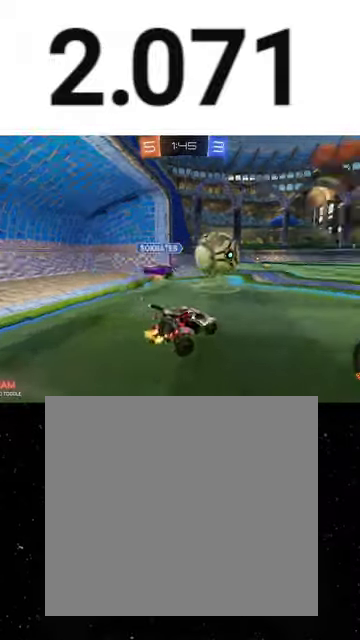
{"buttons": ["R1"], "left_stick": "right", "right_stick": "center", "events": [[333, "R1", "down"]]}
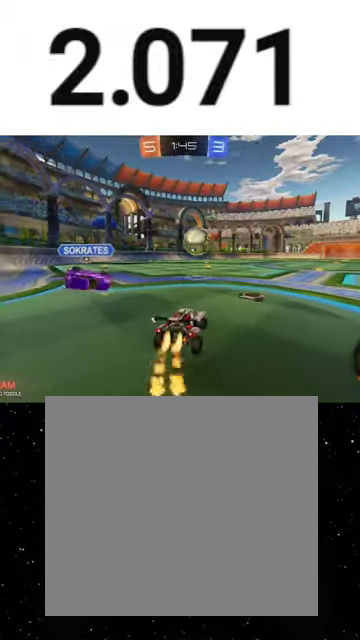
{"buttons": ["X", "R1"], "left_stick": "down", "right_stick": "center", "events": [[100, "left_stick", "up-left"], [167, "A", "down"], [233, "X", "down"], [233, "left_stick", "down"], [300, "A", "up"], [433, "Y", "down"], [500, "Y", "up"]]}
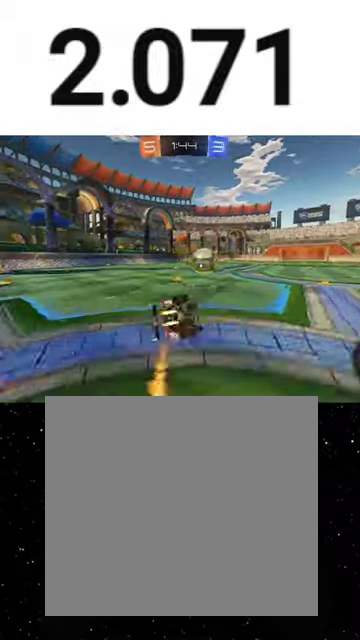
{"buttons": ["X"], "left_stick": "down-left", "right_stick": "center", "events": [[33, "left_stick", "down-left"], [100, "R1", "up"], [167, "Y", "down"], [167, "left_stick", "down"], [267, "Y", "up"], [300, "left_stick", "down-left"]]}
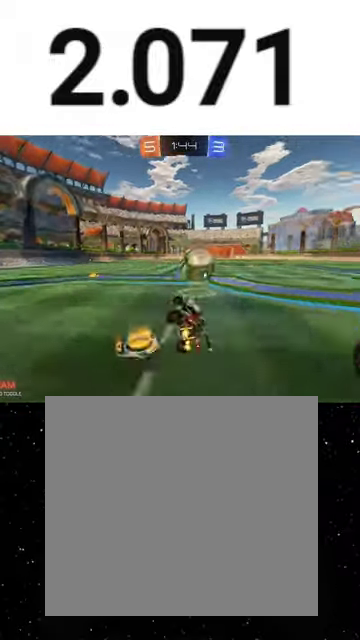
{"buttons": [], "left_stick": "right", "right_stick": "center", "events": [[100, "X", "up"], [100, "left_stick", "center"], [200, "left_stick", "right"], [367, "L1", "down"], [433, "L1", "up"]]}
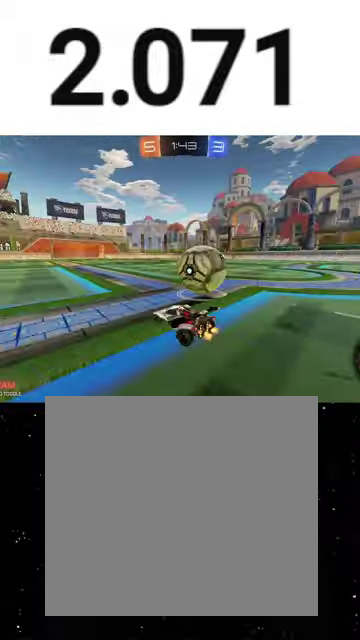
{"buttons": ["L2"], "left_stick": "left", "right_stick": "center", "events": [[167, "L2", "down"], [267, "L2", "up"], [333, "left_stick", "center"], [400, "left_stick", "left"], [467, "L2", "down"]]}
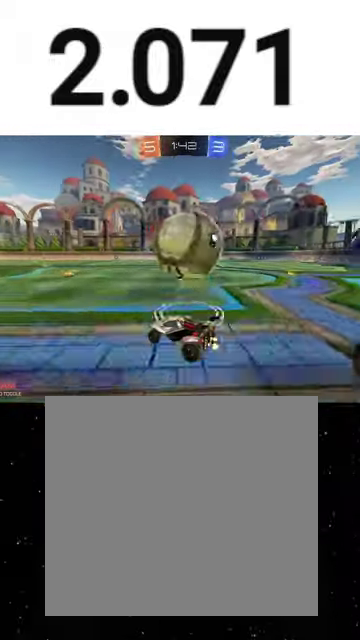
{"buttons": ["A", "R1"], "left_stick": "up", "right_stick": "center", "events": [[33, "L2", "up"], [100, "left_stick", "center"], [200, "left_stick", "right"], [333, "left_stick", "center"], [467, "R1", "down"], [500, "A", "down"], [500, "left_stick", "up"]]}
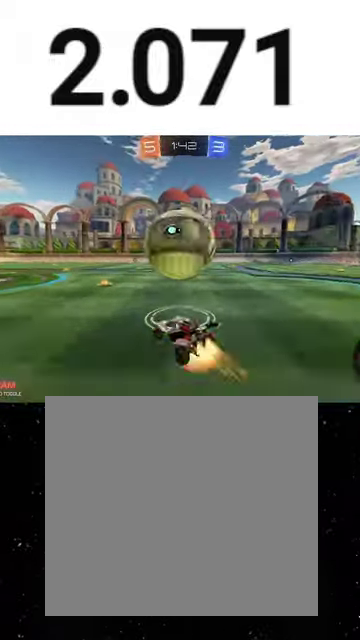
{"buttons": [], "left_stick": "up", "right_stick": "center", "events": [[100, "R1", "up"], [167, "left_stick", "up-left"], [200, "A", "up"], [233, "left_stick", "up"], [367, "Y", "down"], [467, "Y", "up"]]}
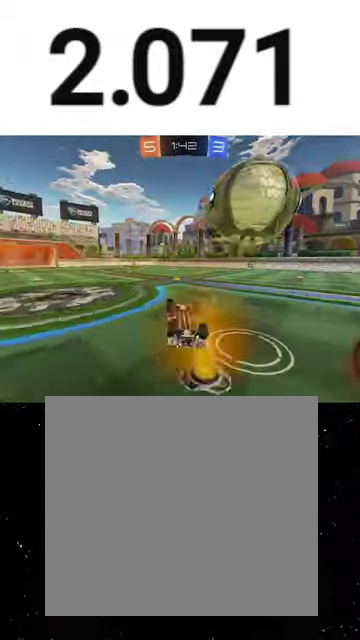
{"buttons": [], "left_stick": "center", "right_stick": "center", "events": [[100, "Y", "down"], [233, "Y", "up"], [300, "left_stick", "center"]]}
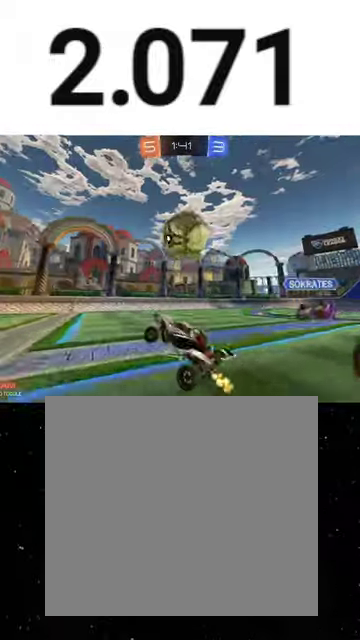
{"buttons": [], "left_stick": "right", "right_stick": "center", "events": [[33, "R1", "down"], [267, "R1", "up"], [367, "left_stick", "down-left"], [467, "left_stick", "right"]]}
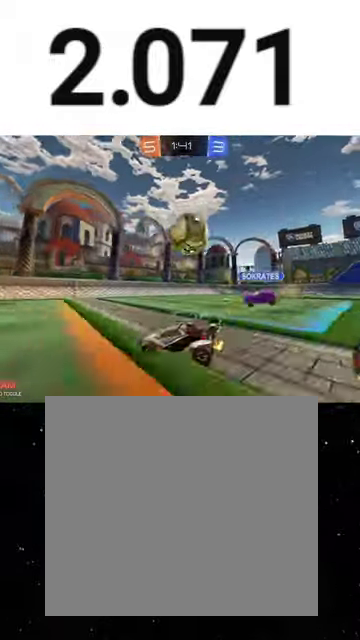
{"buttons": ["R1"], "left_stick": "center", "right_stick": "center", "events": [[67, "L1", "down"], [100, "R1", "down"], [133, "L1", "up"], [333, "Y", "down"], [467, "Y", "up"], [467, "left_stick", "center"]]}
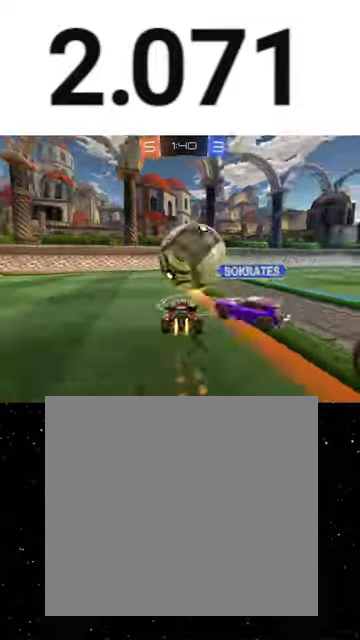
{"buttons": ["L1"], "left_stick": "down-left", "right_stick": "center", "events": [[200, "left_stick", "right"], [367, "R1", "up"], [500, "L1", "down"], [500, "left_stick", "down-left"]]}
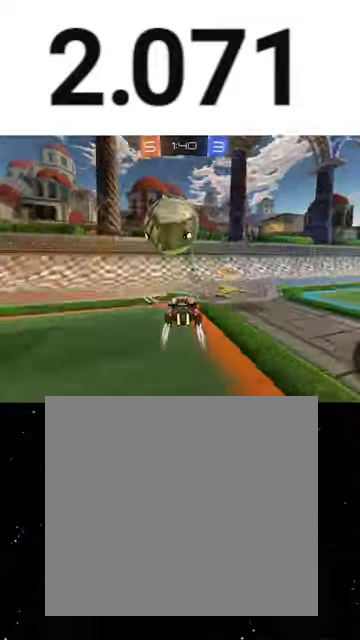
{"buttons": ["L1"], "left_stick": "down-left", "right_stick": "center", "events": [[33, "Y", "down"], [167, "L1", "up"], [167, "Y", "up"], [467, "L1", "down"]]}
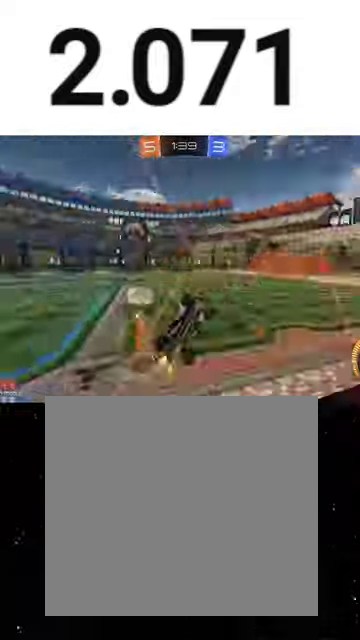
{"buttons": ["R1"], "left_stick": "down-left", "right_stick": "center", "events": [[33, "L1", "up"], [100, "R1", "down"]]}
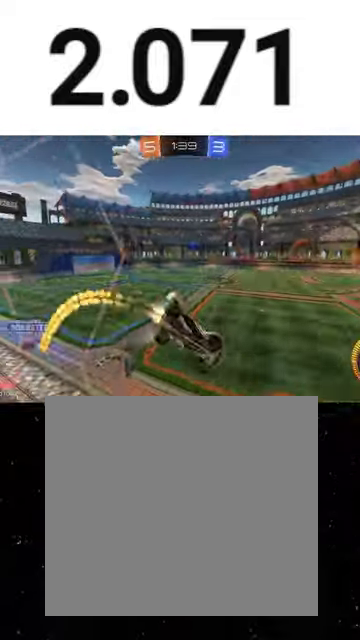
{"buttons": ["R1"], "left_stick": "left", "right_stick": "center", "events": [[67, "R1", "up"], [167, "R1", "down"], [267, "left_stick", "left"]]}
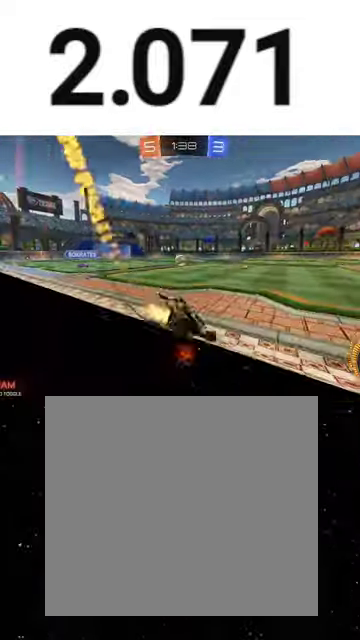
{"buttons": ["R1"], "left_stick": "center", "right_stick": "center", "events": [[133, "left_stick", "center"], [300, "left_stick", "left"], [433, "left_stick", "center"]]}
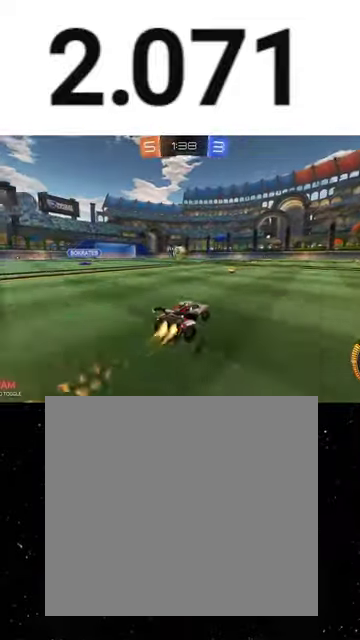
{"buttons": [], "left_stick": "center", "right_stick": "center", "events": [[267, "R1", "up"], [267, "left_stick", "left"], [367, "left_stick", "center"]]}
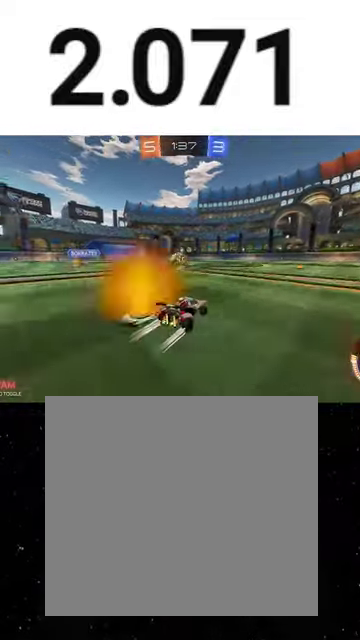
{"buttons": ["L2"], "left_stick": "down-left", "right_stick": "center", "events": [[267, "left_stick", "left"], [367, "left_stick", "down-left"], [400, "L2", "down"]]}
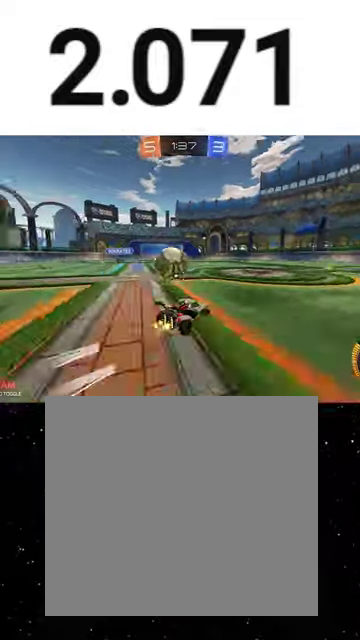
{"buttons": [], "left_stick": "left", "right_stick": "center", "events": [[67, "L2", "up"], [300, "R1", "down"], [367, "left_stick", "center"], [433, "R1", "up"], [500, "left_stick", "left"]]}
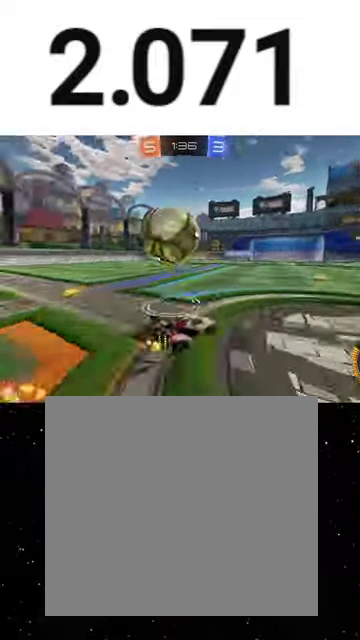
{"buttons": [], "left_stick": "center", "right_stick": "center"}
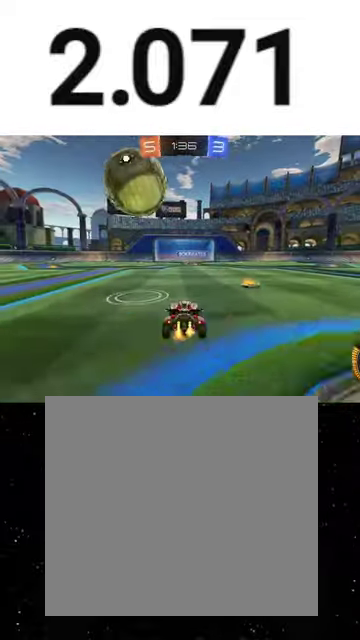
{"buttons": ["R1"], "left_stick": "up-left", "right_stick": "center", "events": [[33, "left_stick", "left"], [167, "A", "down"], [167, "R1", "down"], [167, "left_stick", "down-right"], [267, "B", "down"], [300, "A", "up"], [467, "left_stick", "up-left"], [500, "B", "up"]]}
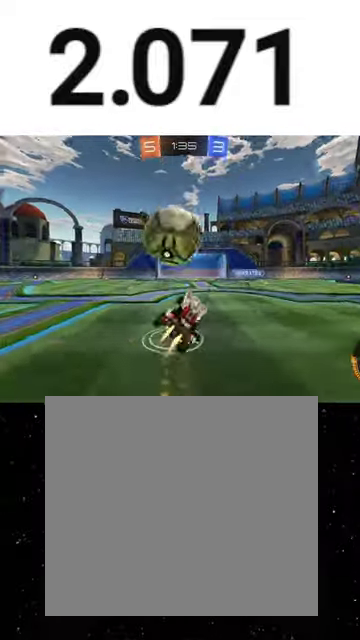
{"buttons": ["X"], "left_stick": "down", "right_stick": "center", "events": [[67, "A", "down"], [133, "left_stick", "down-left"], [167, "A", "up"], [267, "R1", "up"], [367, "left_stick", "down"], [500, "X", "down"]]}
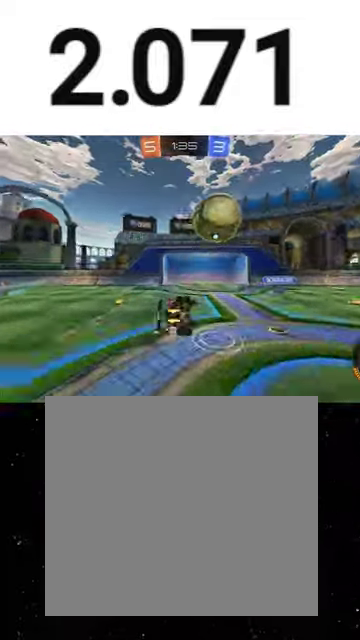
{"buttons": ["X"], "left_stick": "up-left", "right_stick": "center", "events": [[67, "L1", "down"], [67, "left_stick", "down-right"], [133, "Y", "down"], [200, "L1", "up"], [233, "left_stick", "right"], [267, "Y", "up"], [333, "left_stick", "up-right"], [433, "left_stick", "up-left"]]}
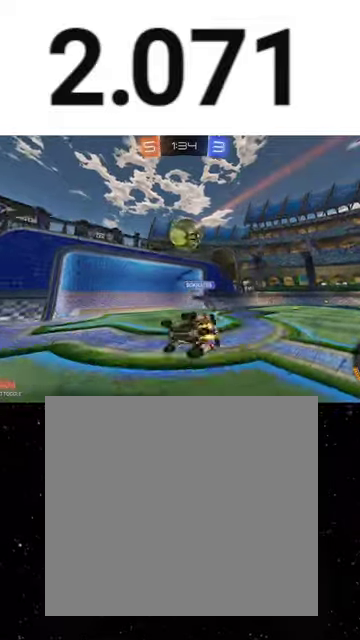
{"buttons": ["R1"], "left_stick": "down-left", "right_stick": "center", "events": [[33, "left_stick", "down-left"], [133, "X", "up"], [233, "R1", "down"]]}